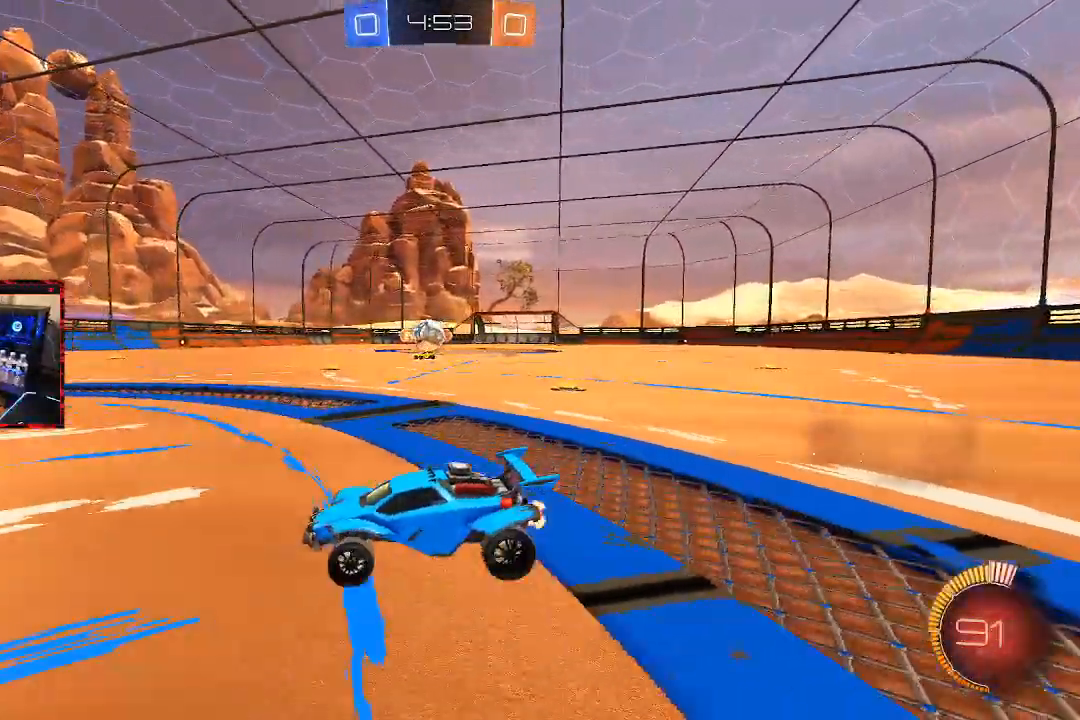
Gameplay with a controller (PlayStation layout); each line is a JSON object with the inputs held at the frame after it. "events" lists button and stick changes between this image and that frame as [ms after this image, input, new state], when the widget could be followed in between.
{"buttons": ["CROSS", "CIRCLE", "R2"], "left_stick": "down-right", "right_stick": "center", "events": [[300, "left_stick", "center"], [367, "CIRCLE", "down"], [383, "CROSS", "down"], [383, "left_stick", "down"], [500, "left_stick", "down-right"]]}
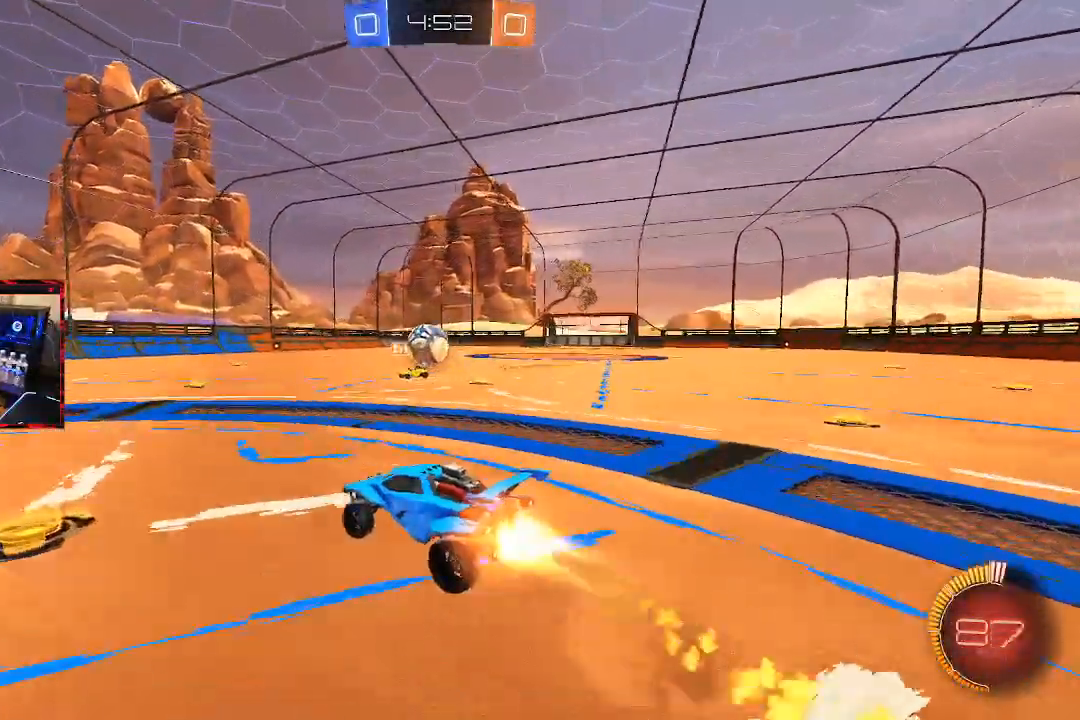
{"buttons": [], "left_stick": "up", "right_stick": "center", "events": [[83, "CROSS", "up"], [117, "CIRCLE", "up"], [117, "R2", "up"], [150, "left_stick", "up"]]}
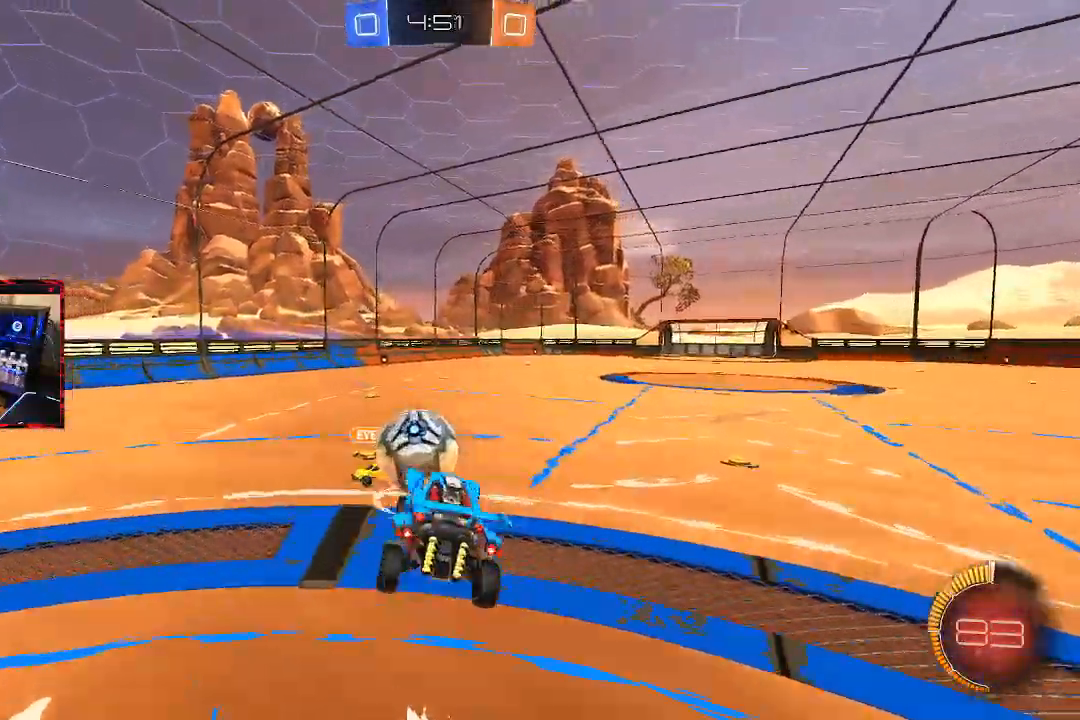
{"buttons": [], "left_stick": "down", "right_stick": "center"}
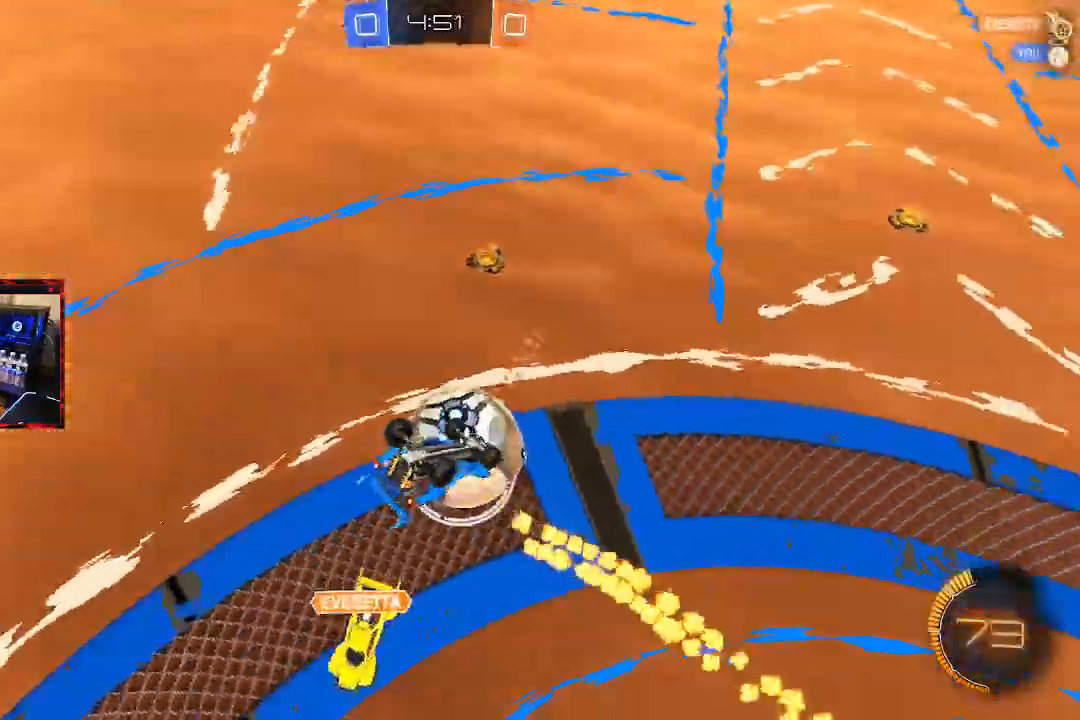
{"buttons": ["CIRCLE"], "left_stick": "right", "right_stick": "center", "events": [[117, "CIRCLE", "down"], [183, "L1", "down"], [400, "L1", "up"], [467, "left_stick", "right"]]}
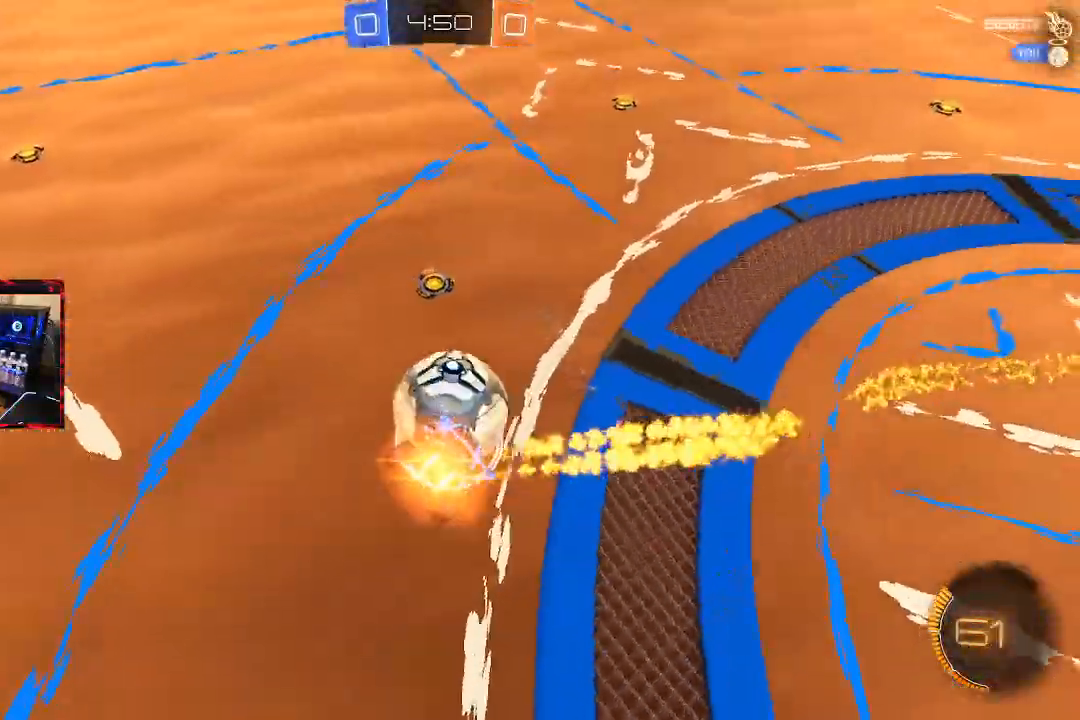
{"buttons": ["CIRCLE"], "left_stick": "center", "right_stick": "center", "events": [[17, "left_stick", "center"], [100, "left_stick", "left"], [150, "left_stick", "down-left"], [383, "left_stick", "center"]]}
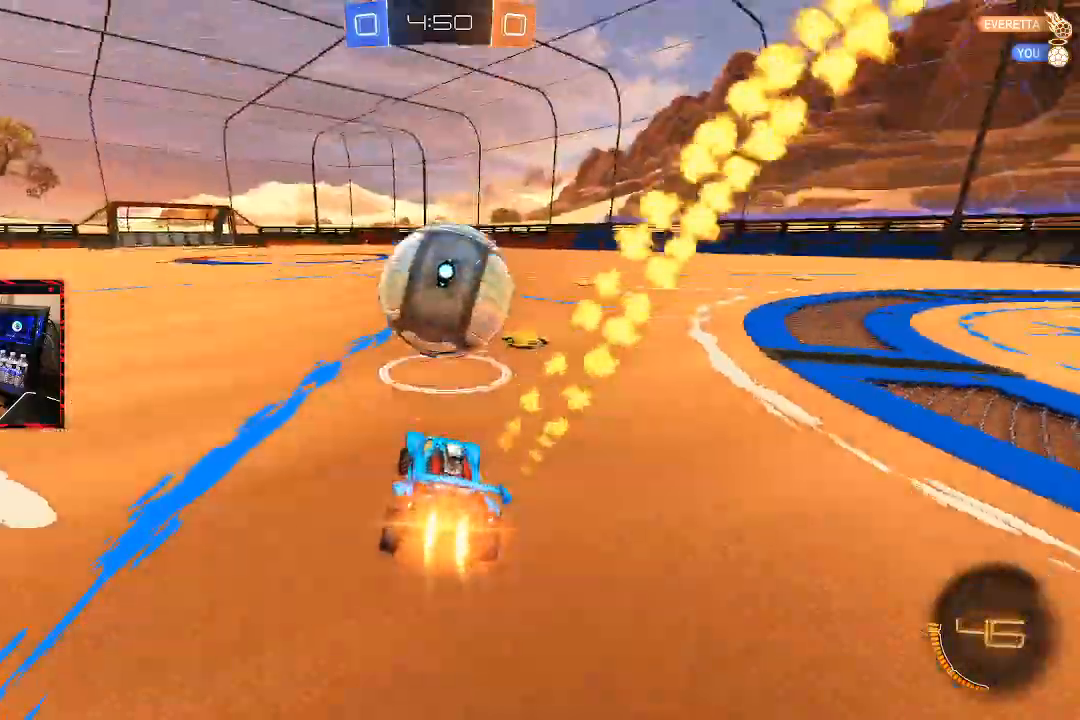
{"buttons": ["CIRCLE", "R2"], "left_stick": "center", "right_stick": "center", "events": [[50, "left_stick", "left"], [167, "left_stick", "center"], [417, "R2", "down"]]}
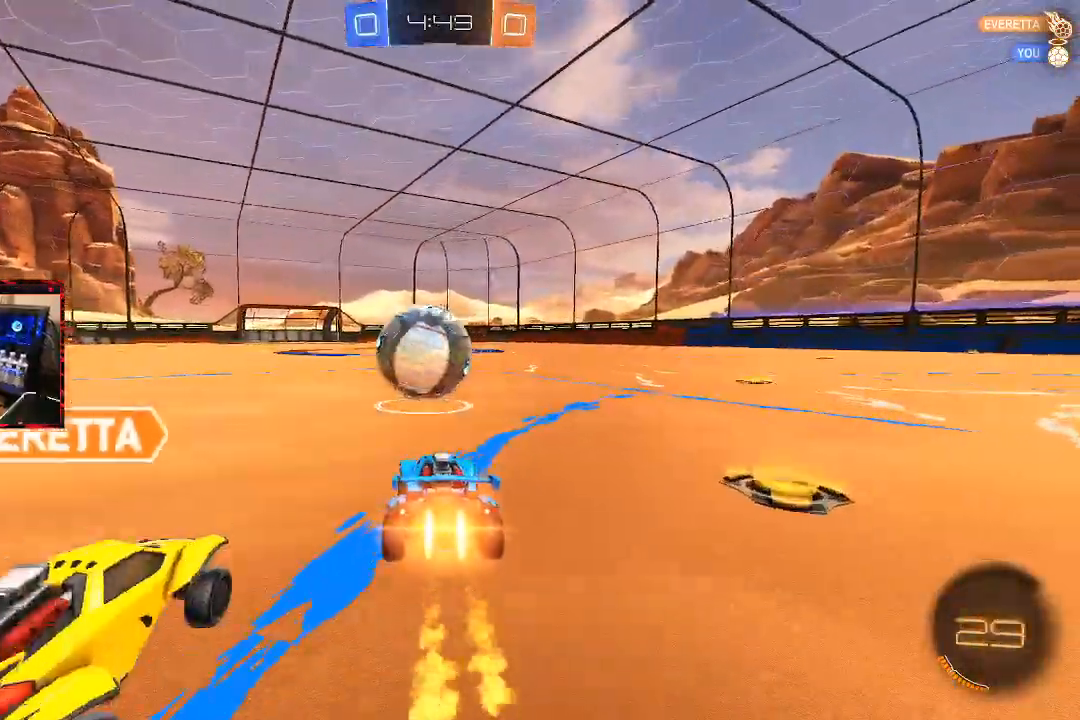
{"buttons": ["CIRCLE", "R2"], "left_stick": "center", "right_stick": "center", "events": []}
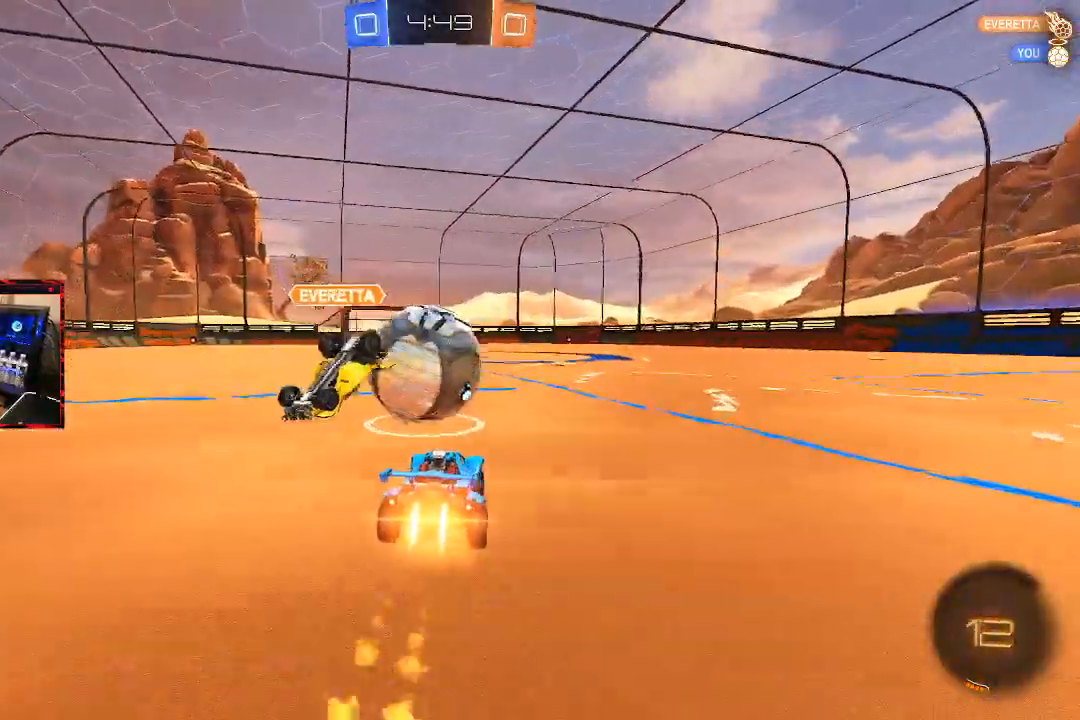
{"buttons": ["CROSS", "R2"], "left_stick": "right", "right_stick": "center", "events": [[250, "CIRCLE", "up"], [333, "CROSS", "down"], [350, "left_stick", "up-right"], [400, "CROSS", "up"], [450, "CROSS", "down"], [500, "left_stick", "right"]]}
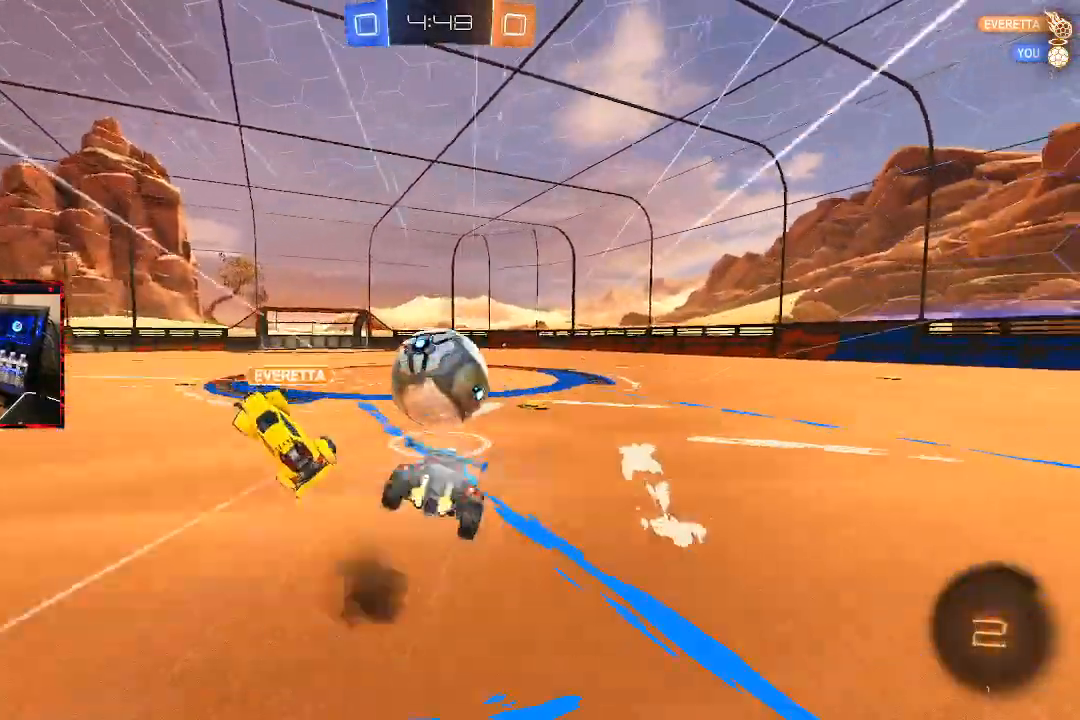
{"buttons": ["L1", "R2"], "left_stick": "right", "right_stick": "center", "events": [[33, "CROSS", "up"], [100, "left_stick", "center"], [367, "L1", "down"], [367, "left_stick", "right"]]}
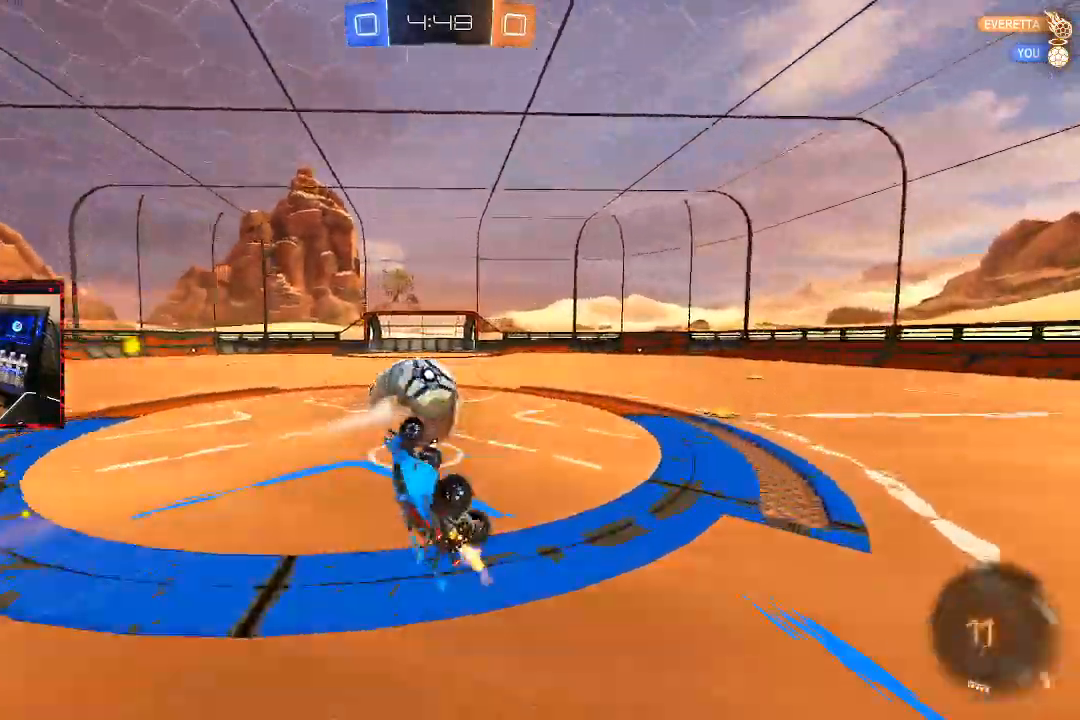
{"buttons": ["R2"], "left_stick": "center", "right_stick": "center", "events": [[100, "L1", "up"], [100, "left_stick", "center"]]}
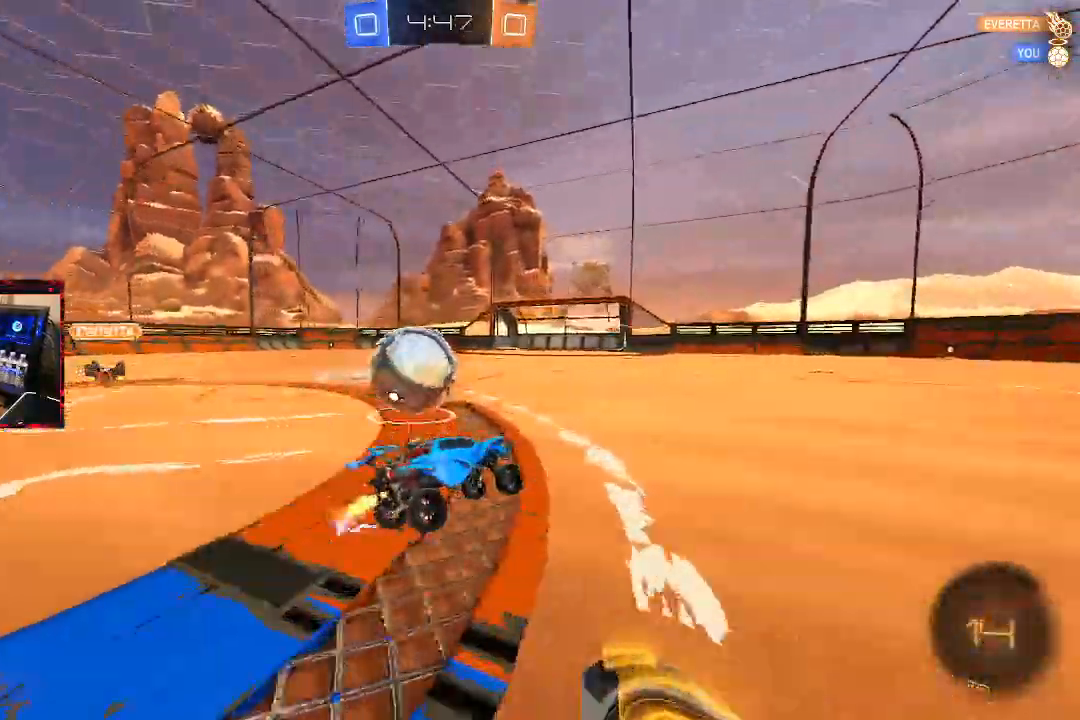
{"buttons": ["CIRCLE", "R2"], "left_stick": "left", "right_stick": "center", "events": [[183, "left_stick", "left"], [250, "CIRCLE", "down"], [333, "L1", "down"], [367, "CIRCLE", "up"], [450, "L1", "up"], [483, "CIRCLE", "down"]]}
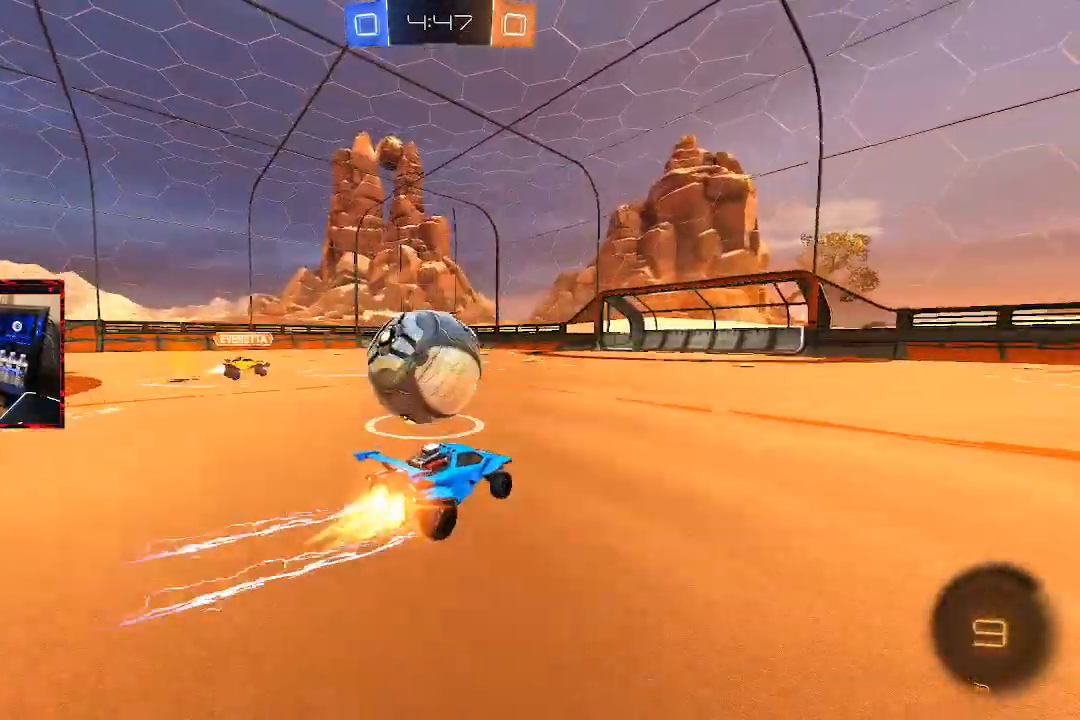
{"buttons": ["R2"], "left_stick": "left", "right_stick": "center"}
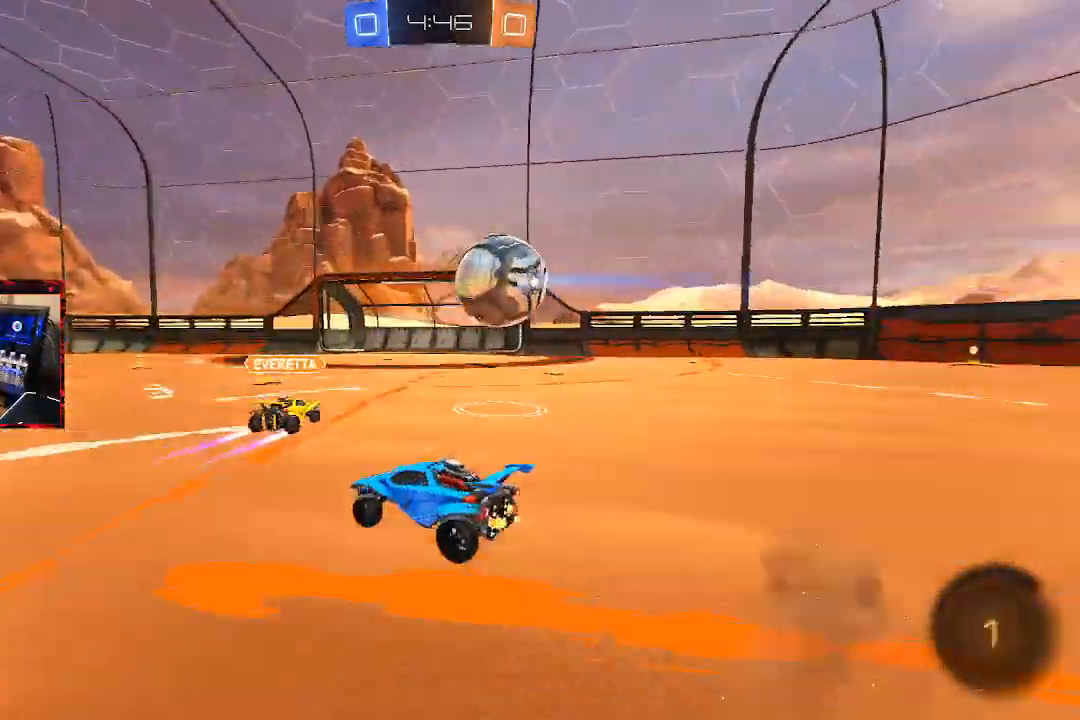
{"buttons": ["TRIANGLE", "R2"], "left_stick": "center", "right_stick": "center", "events": [[17, "left_stick", "center"], [33, "CROSS", "down"], [83, "L1", "down"], [100, "CROSS", "up"], [100, "left_stick", "up-left"], [150, "CROSS", "down"], [217, "left_stick", "down-left"], [233, "CROSS", "up"], [233, "L1", "up"], [283, "left_stick", "down"], [383, "left_stick", "center"], [450, "TRIANGLE", "down"]]}
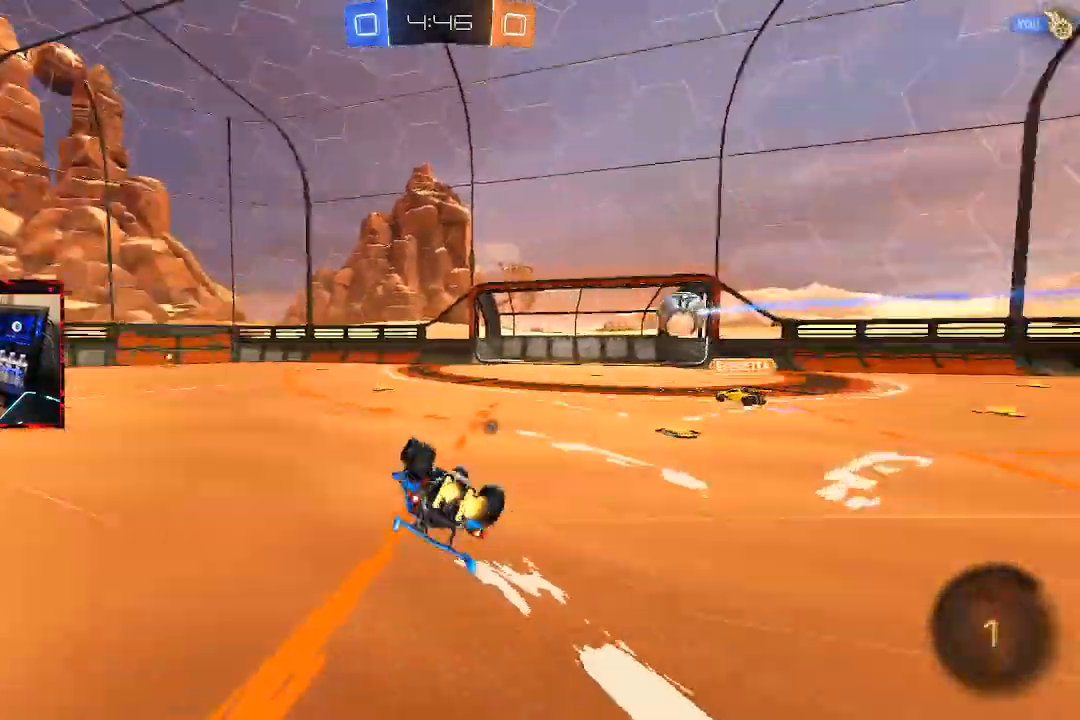
{"buttons": ["R2"], "left_stick": "up-left", "right_stick": "center", "events": [[50, "left_stick", "left"], [67, "L1", "down"], [67, "TRIANGLE", "up"], [183, "left_stick", "up-left"], [433, "L1", "up"]]}
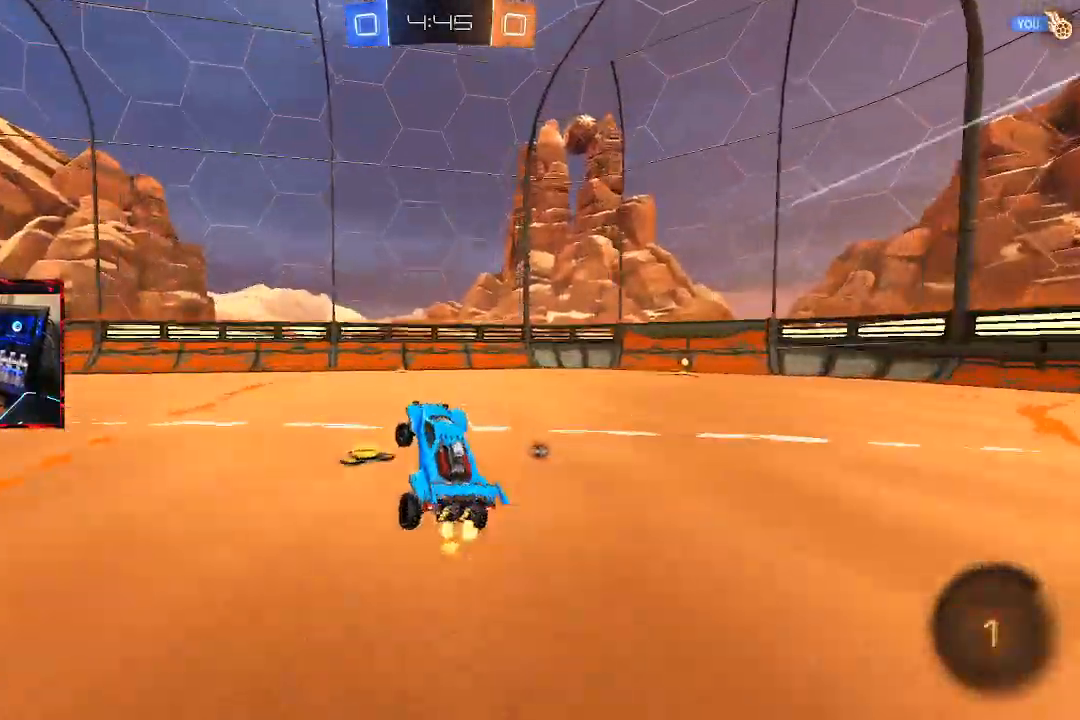
{"buttons": ["CIRCLE", "R2"], "left_stick": "up-left", "right_stick": "center", "events": [[50, "TRIANGLE", "down"], [200, "TRIANGLE", "up"], [467, "CIRCLE", "down"]]}
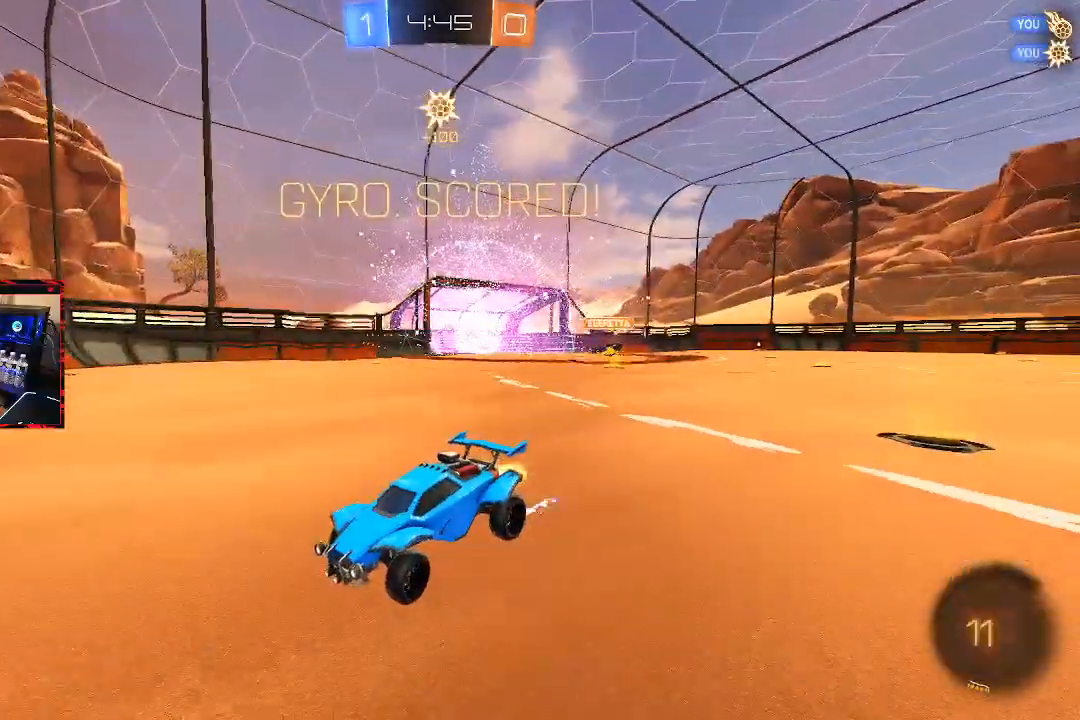
{"buttons": ["CIRCLE", "R2"], "left_stick": "left", "right_stick": "center"}